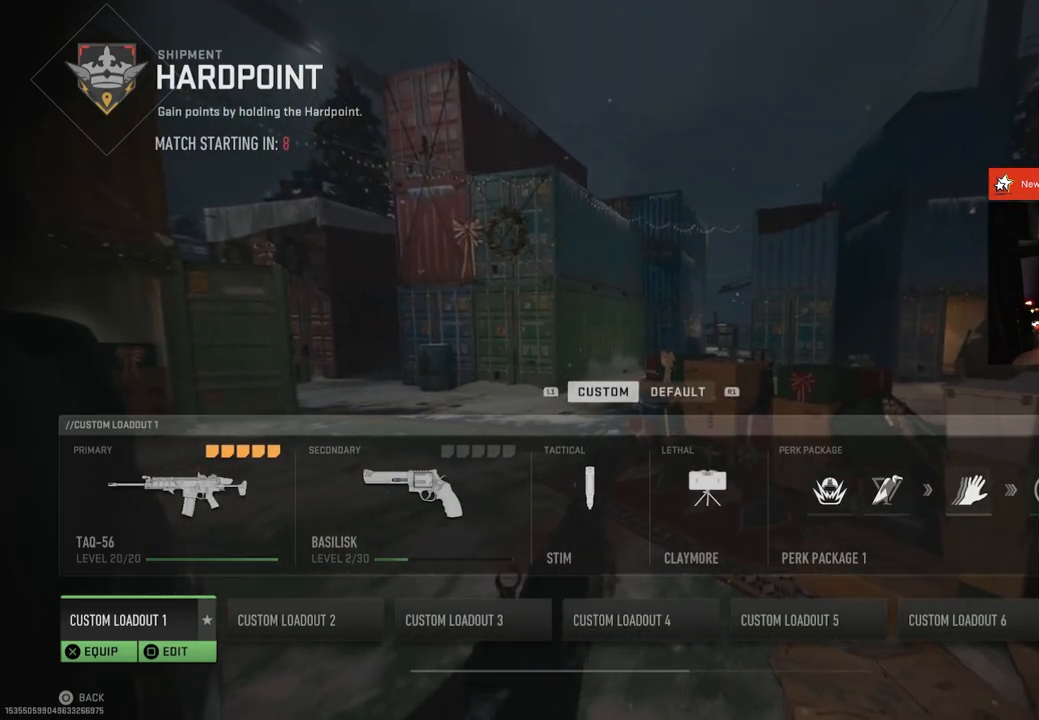
Gameplay with a controller (PlayStation layout); each line is a JSON object with the inputs held at the frame after it. "events" lists button and stick changes between this image and that frame as [ms after this image, input, new state], when the widget could be followed in between.
{"buttons": ["L2"], "left_stick": "center", "right_stick": "center", "events": [[84, "L2", "down"]]}
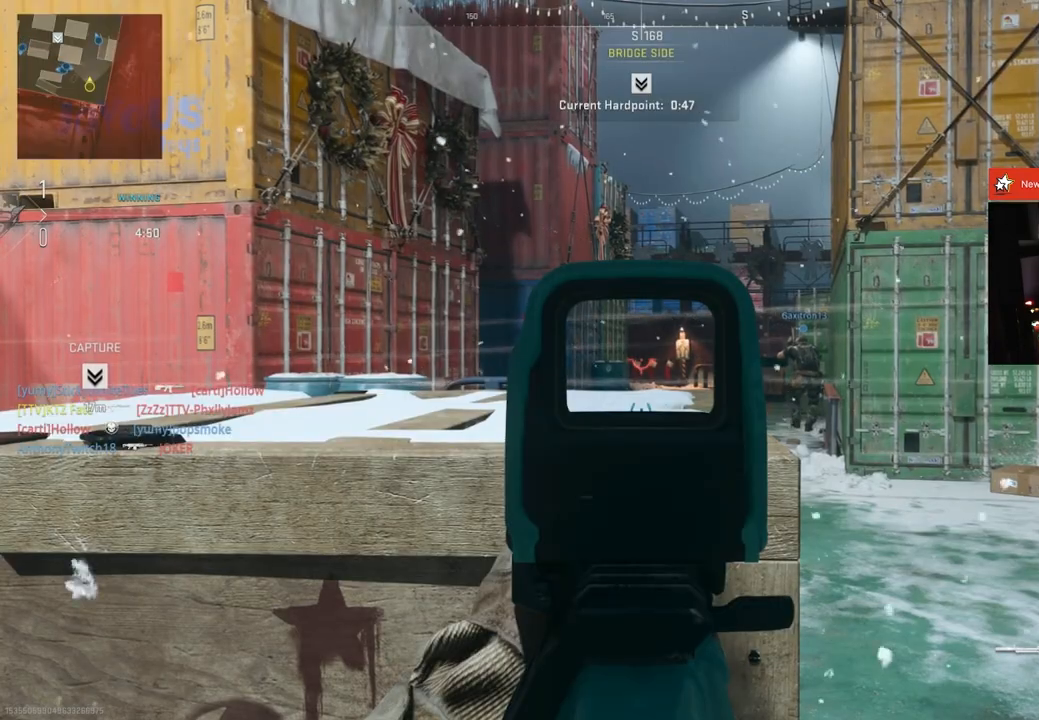
{"buttons": ["L2"], "left_stick": "center", "right_stick": "center"}
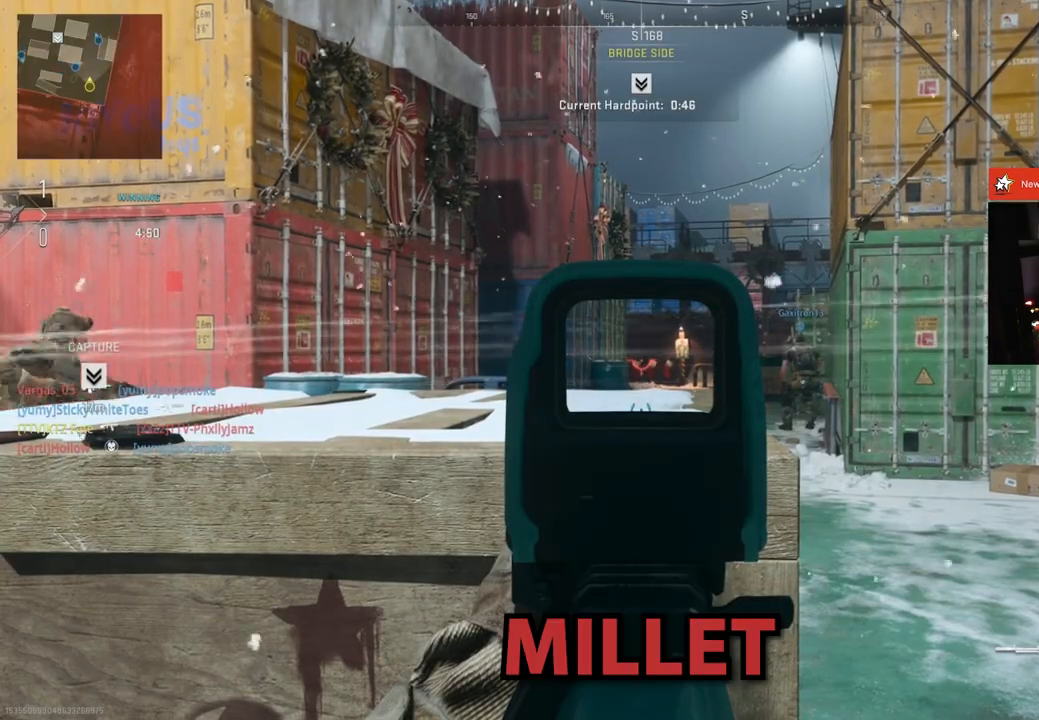
{"buttons": ["L2"], "left_stick": "center", "right_stick": "center", "events": []}
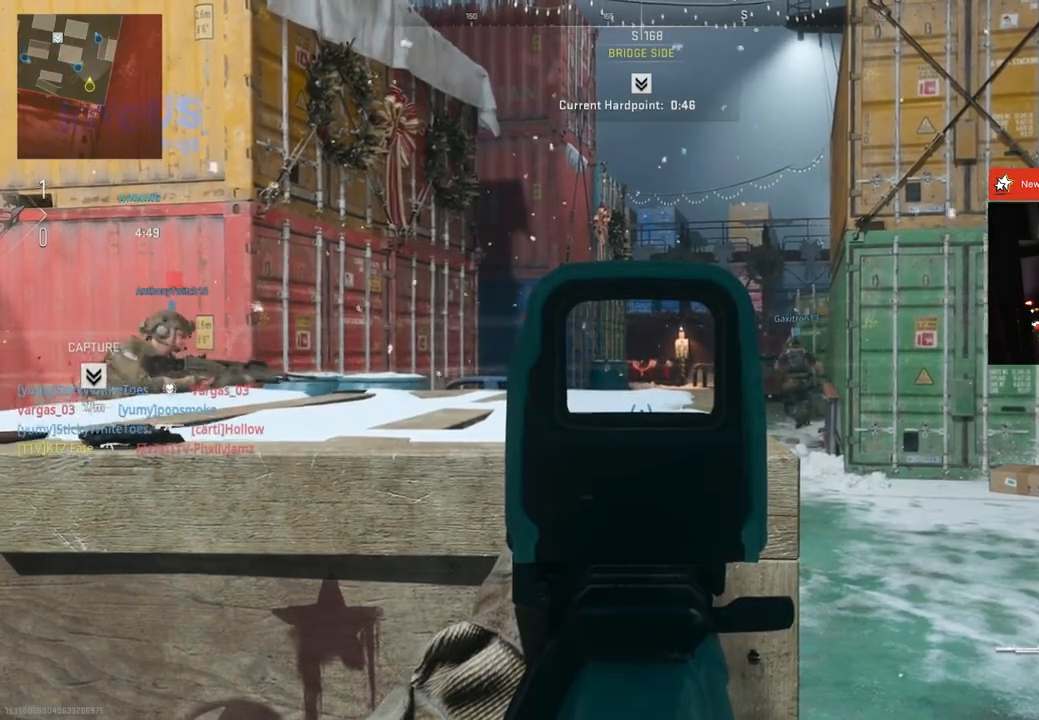
{"buttons": ["L2"], "left_stick": "center", "right_stick": "center", "events": []}
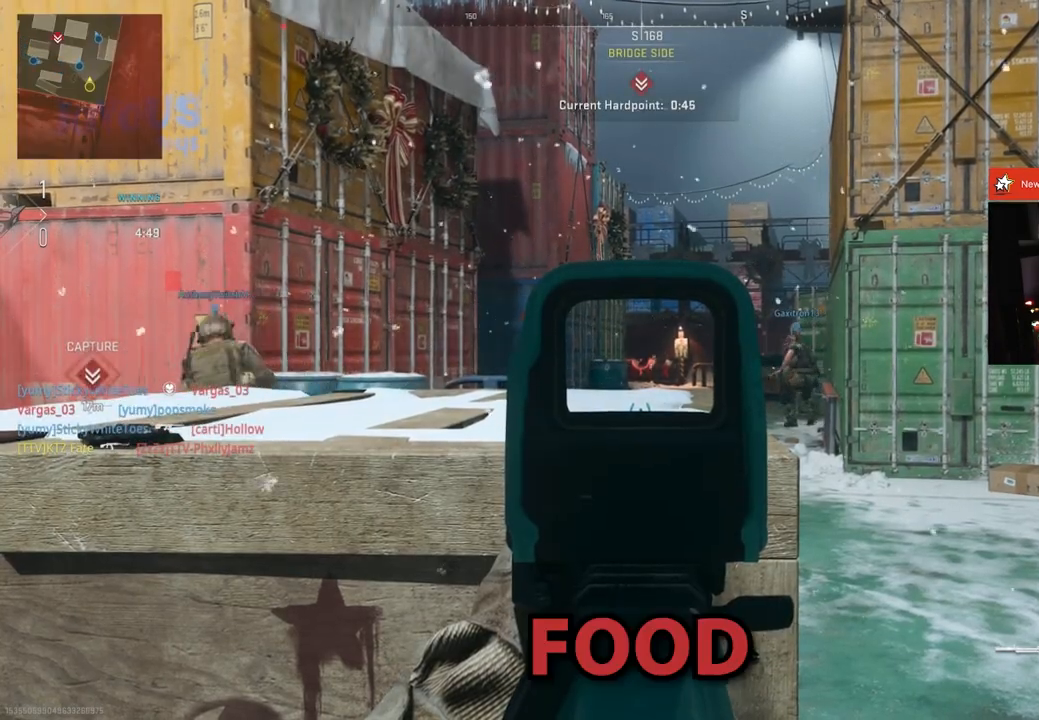
{"buttons": ["L2"], "left_stick": "center", "right_stick": "center"}
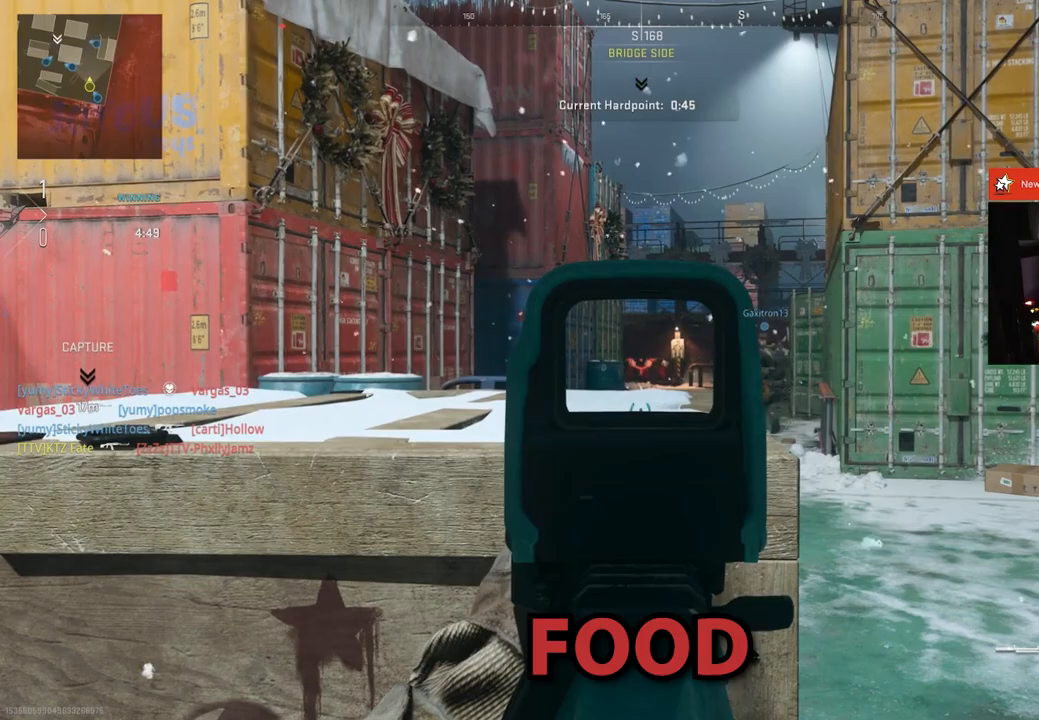
{"buttons": ["L2"], "left_stick": "center", "right_stick": "center", "events": []}
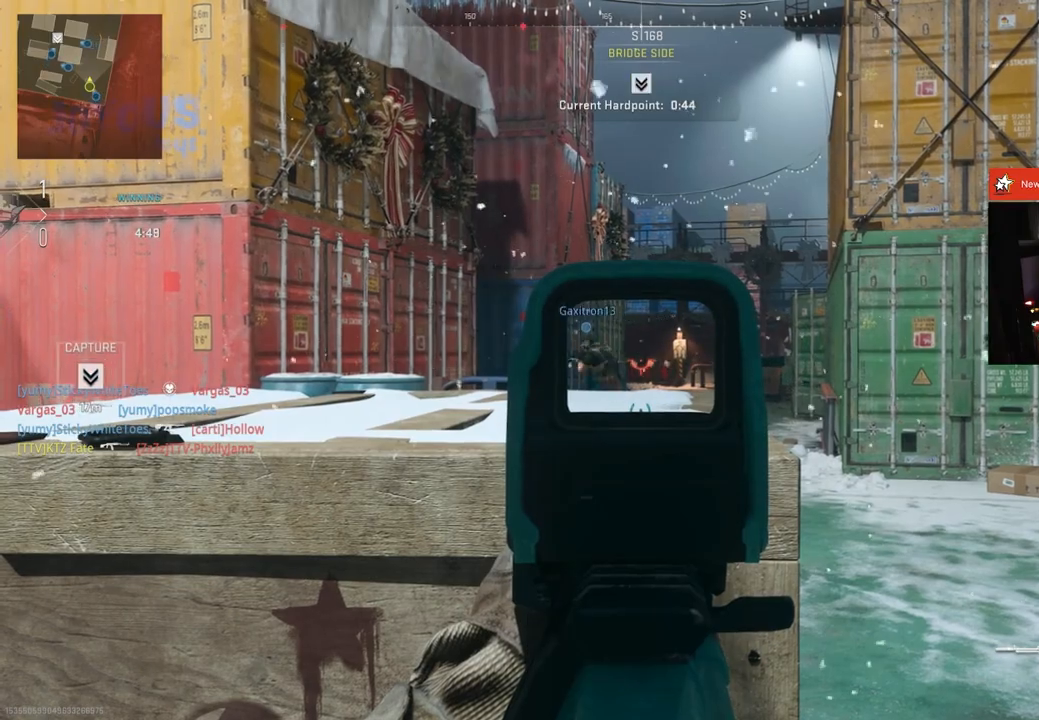
{"buttons": [], "left_stick": "down-left", "right_stick": "left", "events": [[383, "right_stick", "left"], [400, "L2", "up"], [433, "left_stick", "down-left"]]}
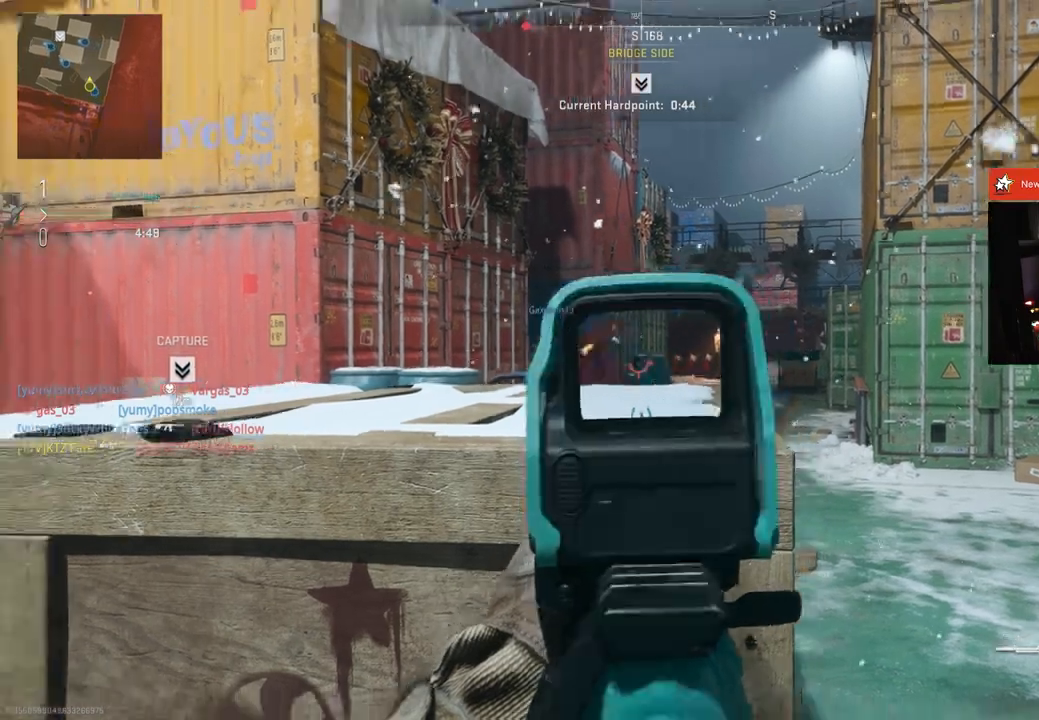
{"buttons": ["L2"], "left_stick": "up", "right_stick": "left", "events": [[184, "left_stick", "up-left"], [350, "L2", "down"], [451, "left_stick", "up"]]}
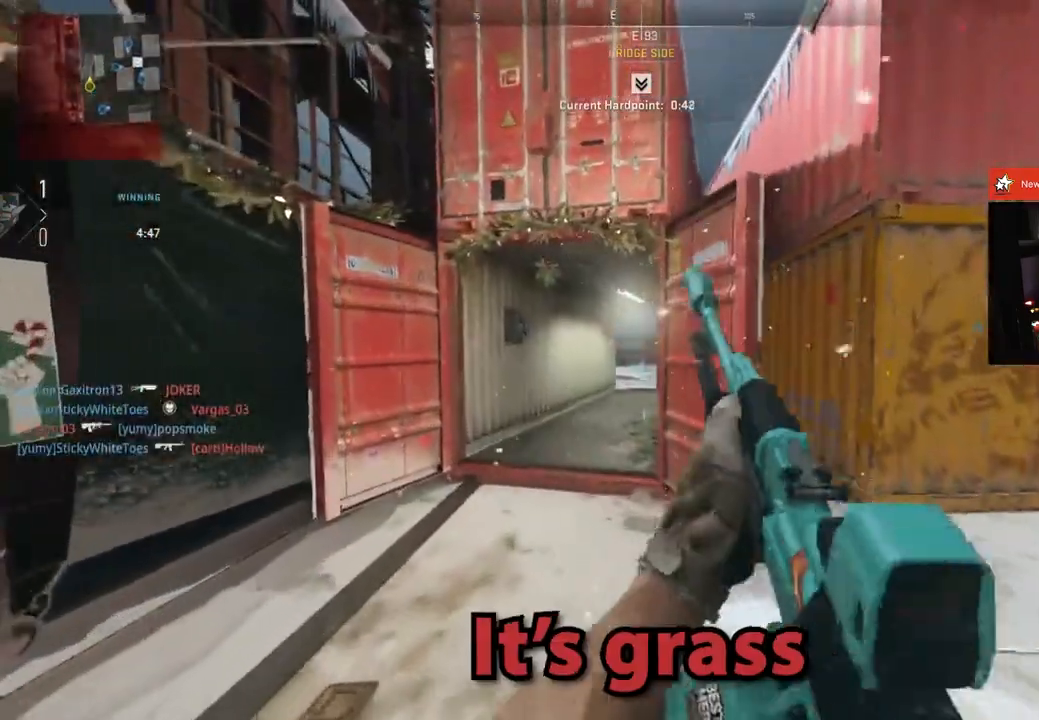
{"buttons": [], "left_stick": "up", "right_stick": "center", "events": [[217, "R3", "down"], [217, "right_stick", "center"], [317, "R3", "up"], [483, "L2", "up"]]}
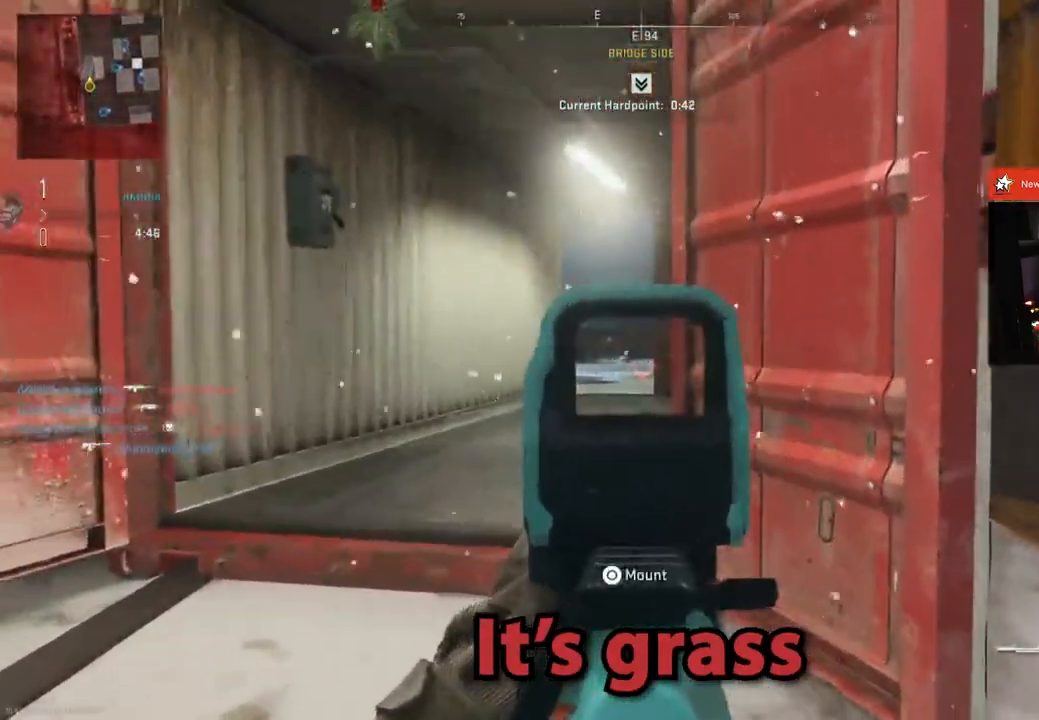
{"buttons": [], "left_stick": "up-left", "right_stick": "center", "events": [[17, "R3", "down"], [50, "L3", "down"], [100, "R3", "up"], [167, "L3", "up"], [234, "L3", "down"], [350, "L3", "up"], [367, "left_stick", "up-left"]]}
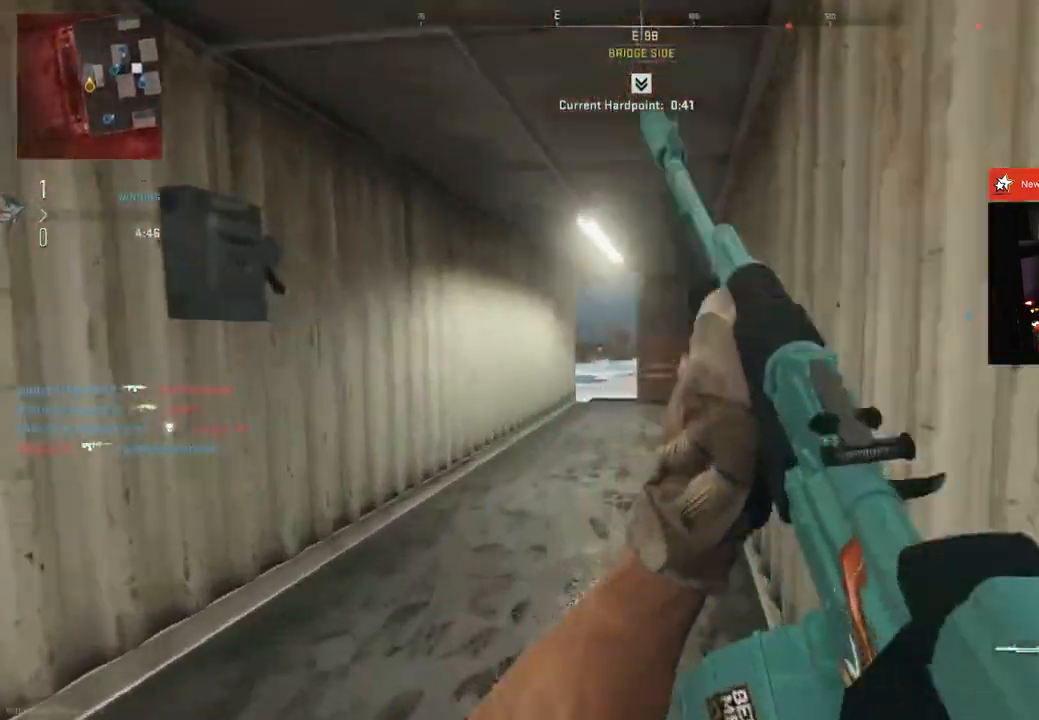
{"buttons": [], "left_stick": "up-left", "right_stick": "right", "events": [[483, "right_stick", "right"]]}
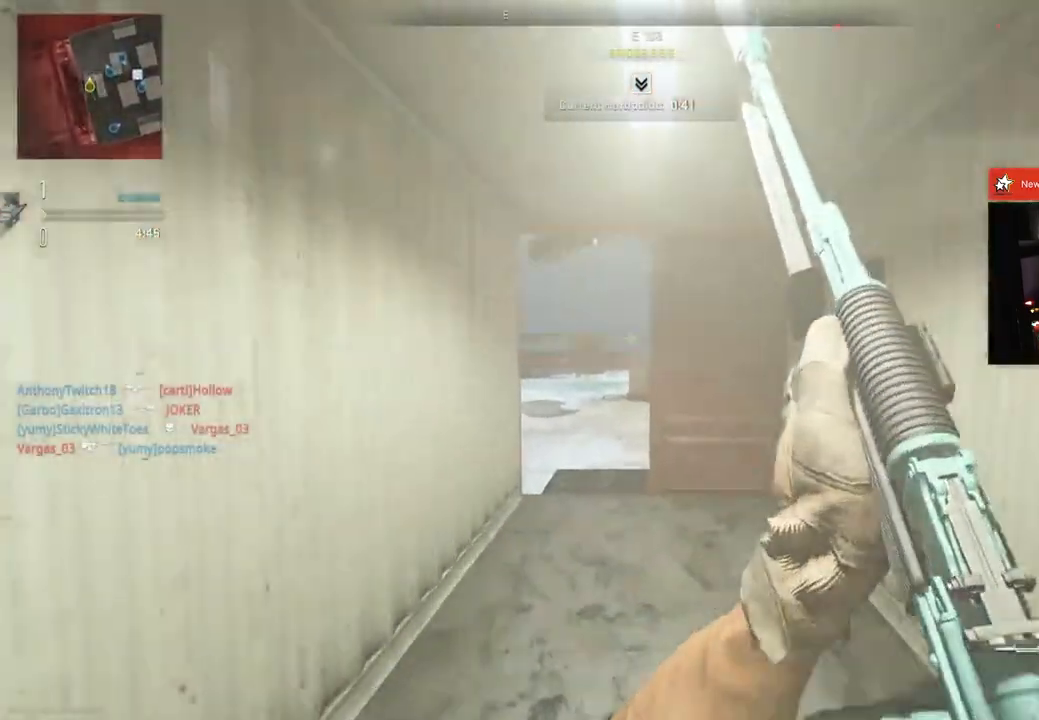
{"buttons": ["L2"], "left_stick": "up-left", "right_stick": "right", "events": [[17, "L2", "down"], [33, "right_stick", "center"], [50, "L1", "down"], [250, "L1", "up"], [467, "right_stick", "right"]]}
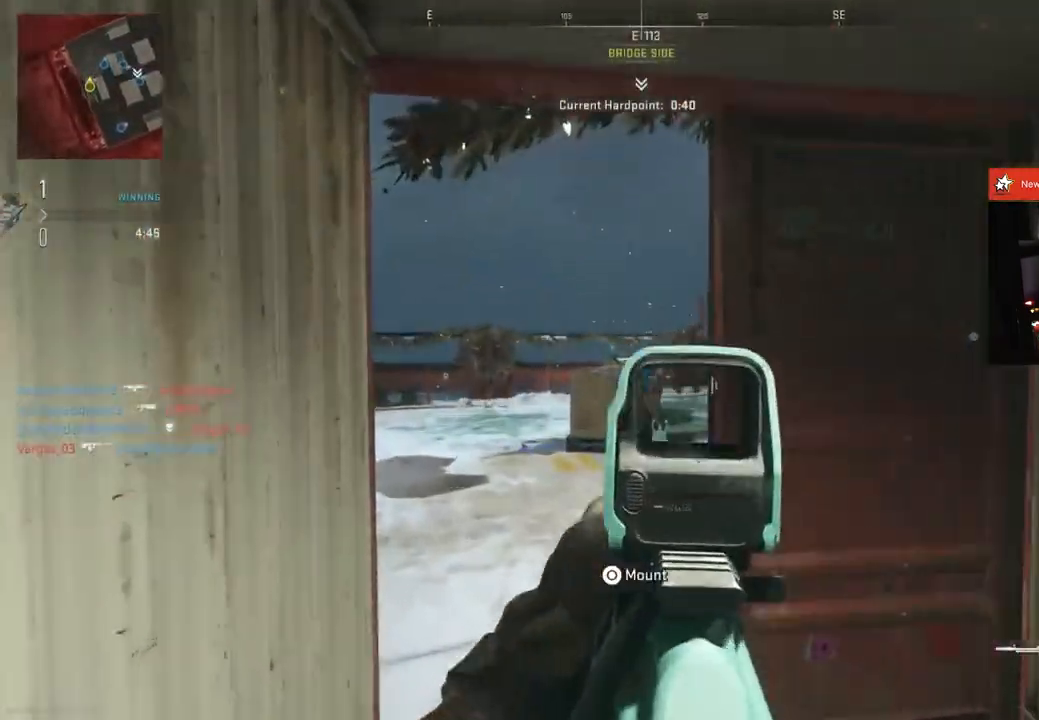
{"buttons": ["L2"], "left_stick": "up-left", "right_stick": "center", "events": [[100, "right_stick", "center"], [250, "right_stick", "right"], [483, "right_stick", "center"]]}
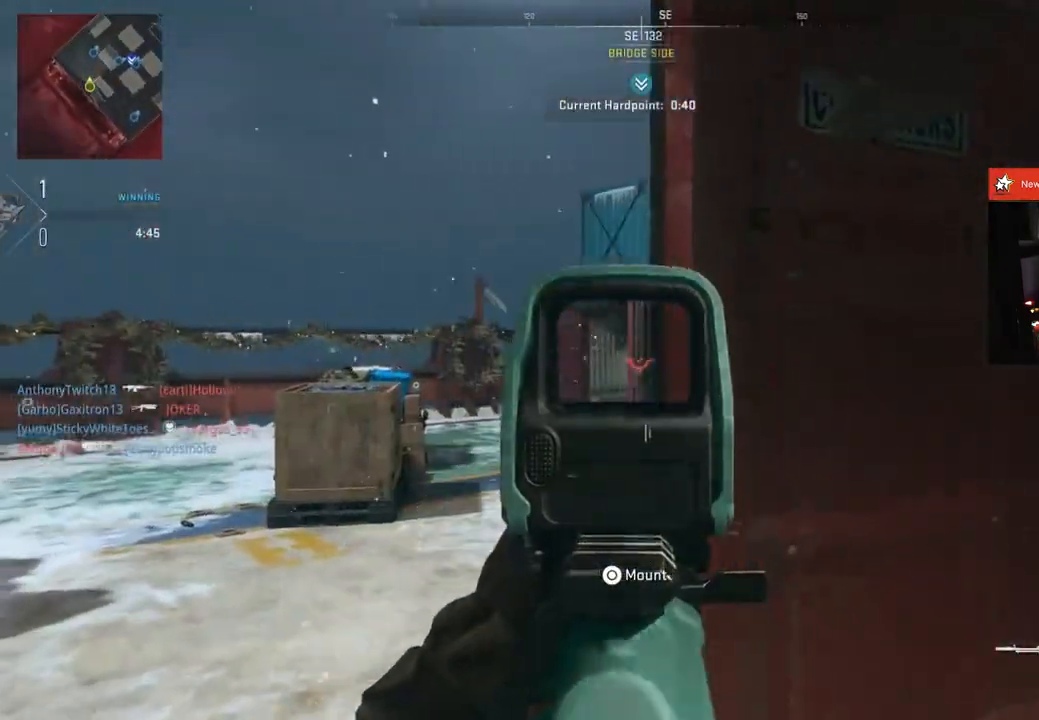
{"buttons": ["L2"], "left_stick": "up-left", "right_stick": "center", "events": [[117, "right_stick", "right"], [167, "right_stick", "center"], [334, "right_stick", "right"], [467, "right_stick", "center"]]}
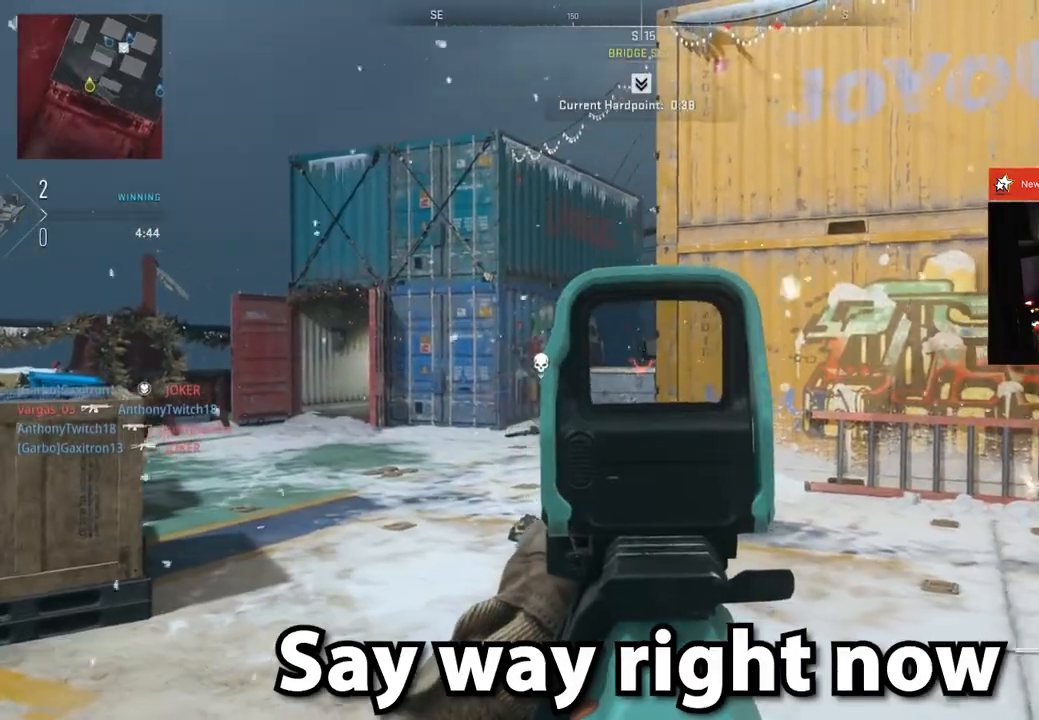
{"buttons": ["L2"], "left_stick": "left", "right_stick": "center"}
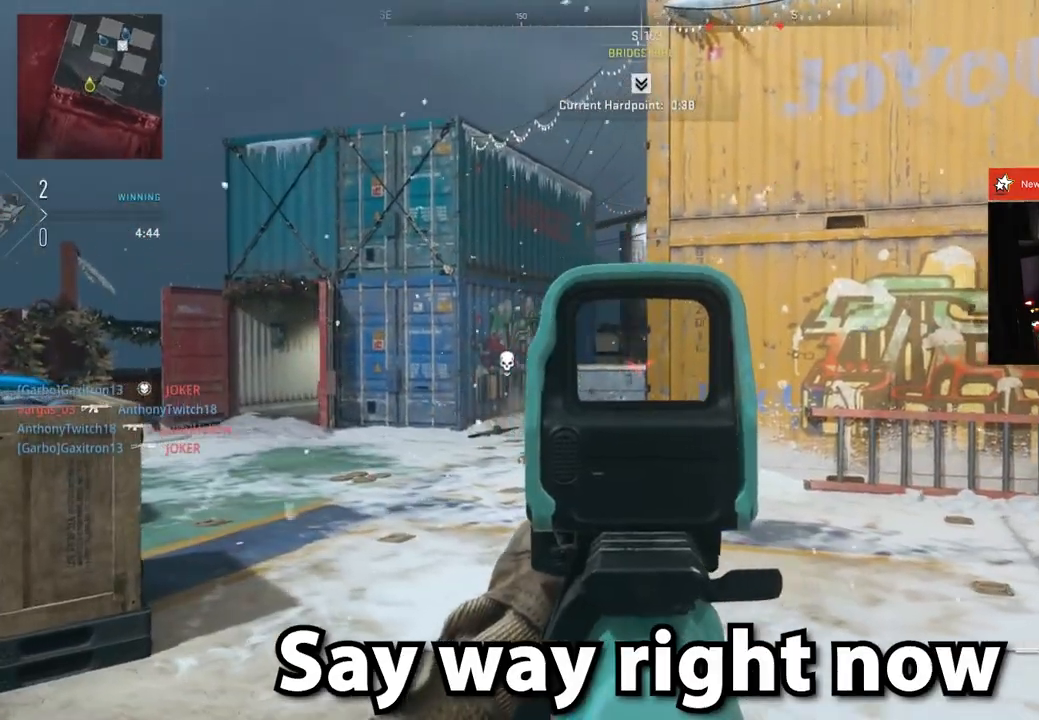
{"buttons": [], "left_stick": "center", "right_stick": "center", "events": [[134, "L1", "down"], [134, "left_stick", "down-left"], [184, "L1", "up"], [234, "right_stick", "right"], [401, "L2", "up"], [401, "left_stick", "center"], [401, "right_stick", "center"]]}
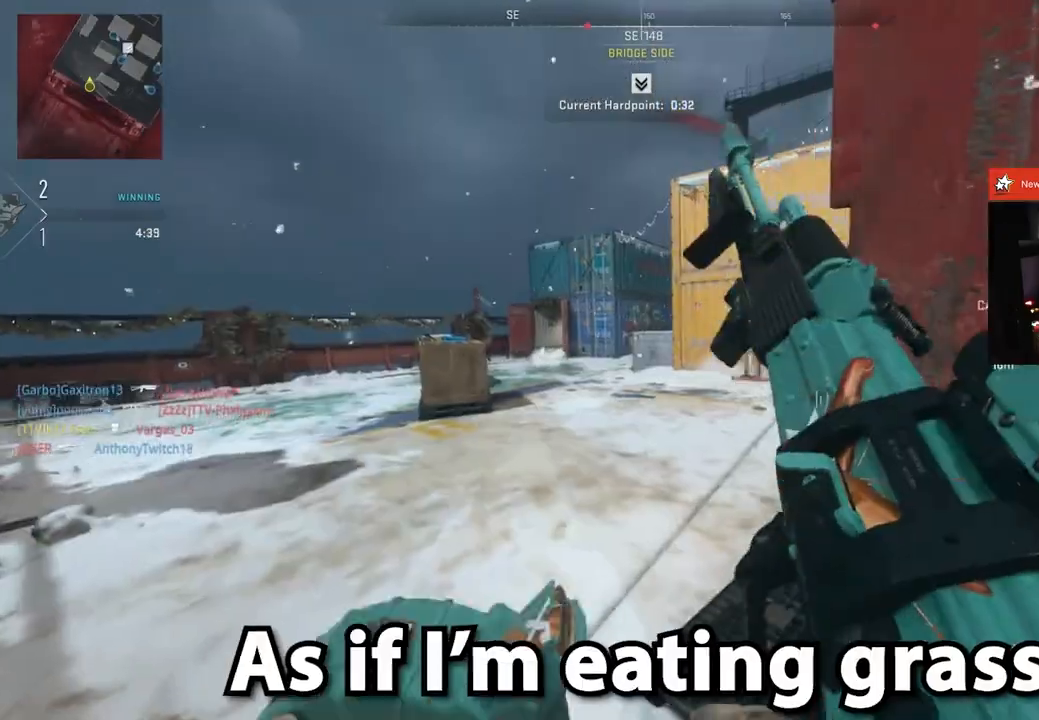
{"buttons": [], "left_stick": "center", "right_stick": "center", "events": [[33, "right_stick", "right"], [133, "right_stick", "center"]]}
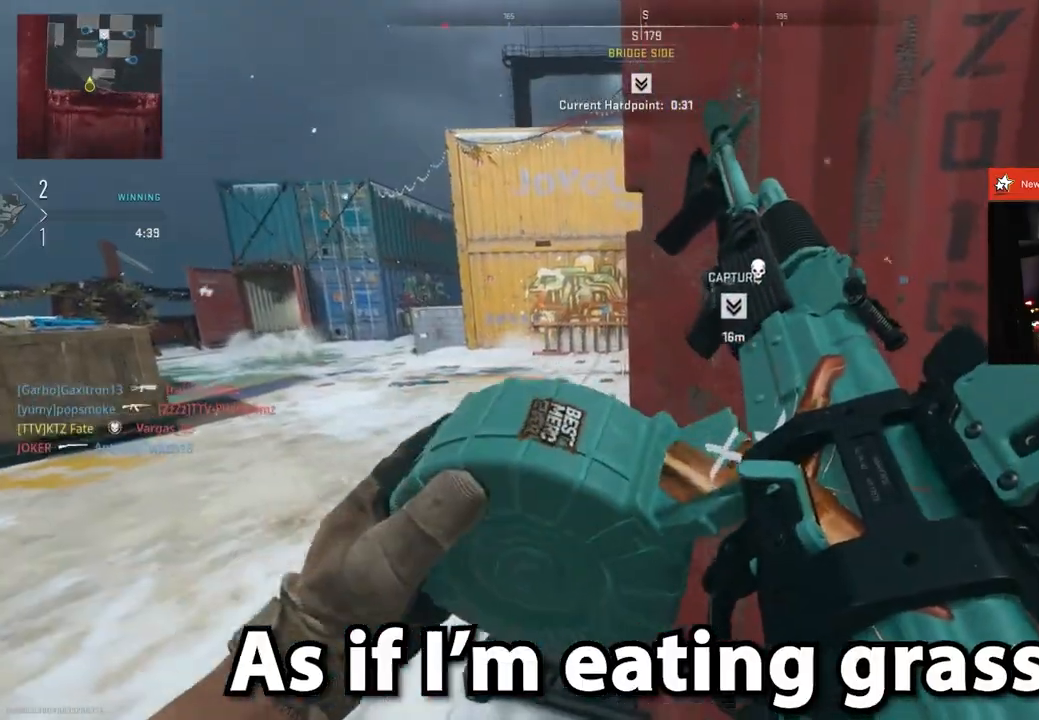
{"buttons": [], "left_stick": "up-left", "right_stick": "right", "events": [[217, "right_stick", "right"], [234, "left_stick", "up-left"]]}
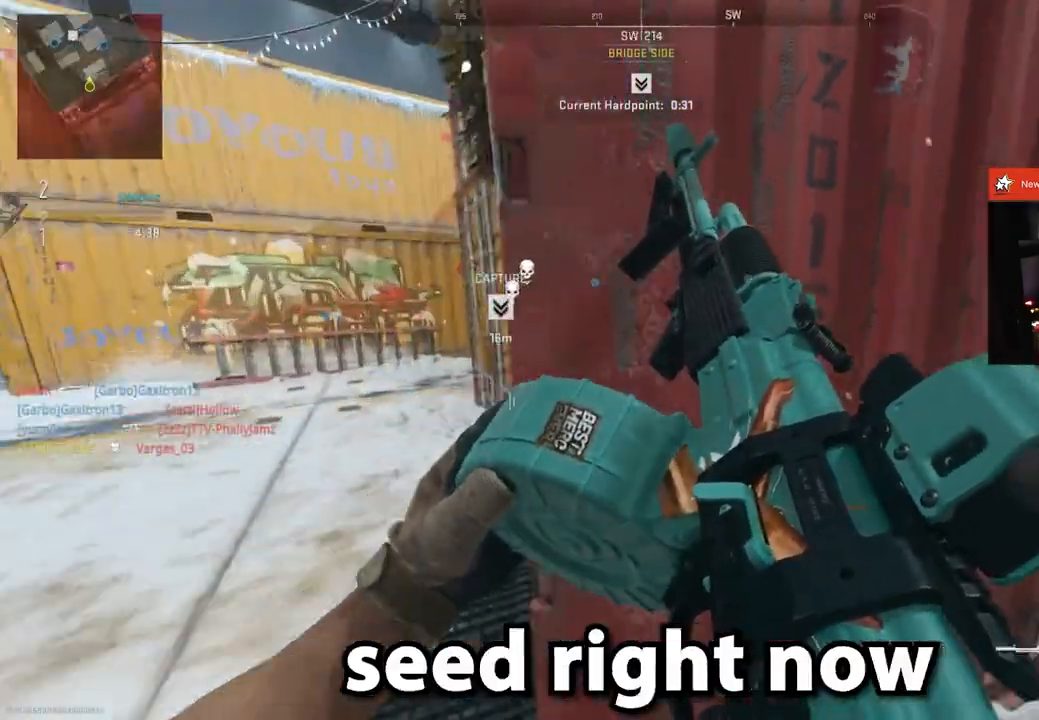
{"buttons": [], "left_stick": "up", "right_stick": "right", "events": [[66, "left_stick", "left"], [350, "left_stick", "up-left"], [450, "left_stick", "up"]]}
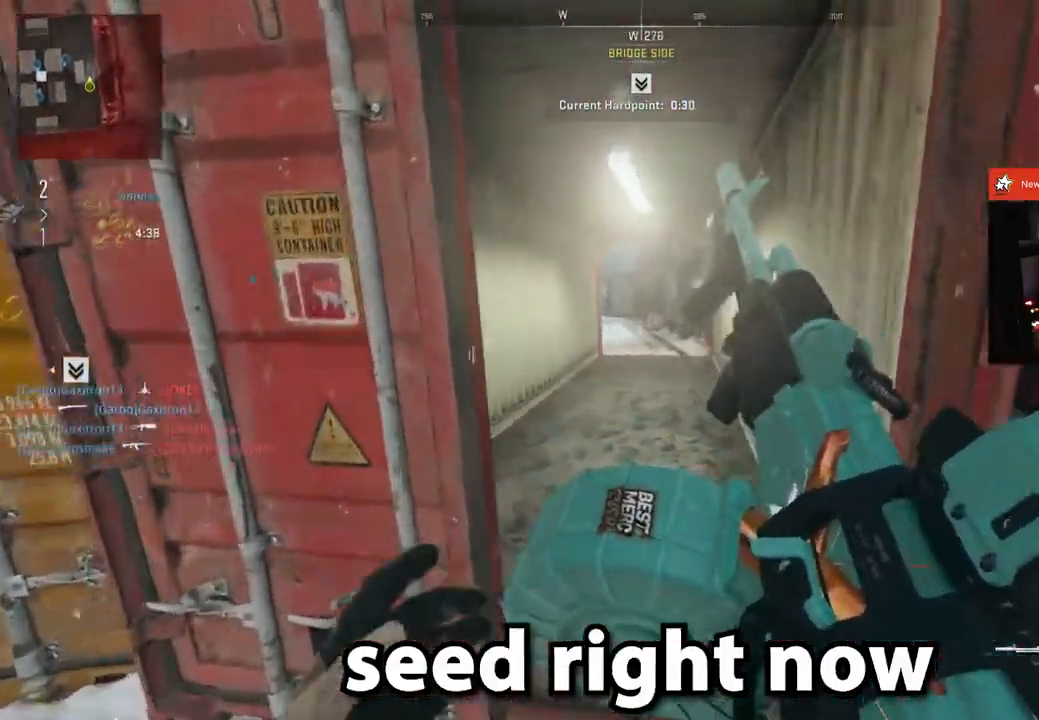
{"buttons": ["L3"], "left_stick": "up", "right_stick": "right", "events": [[467, "L3", "down"]]}
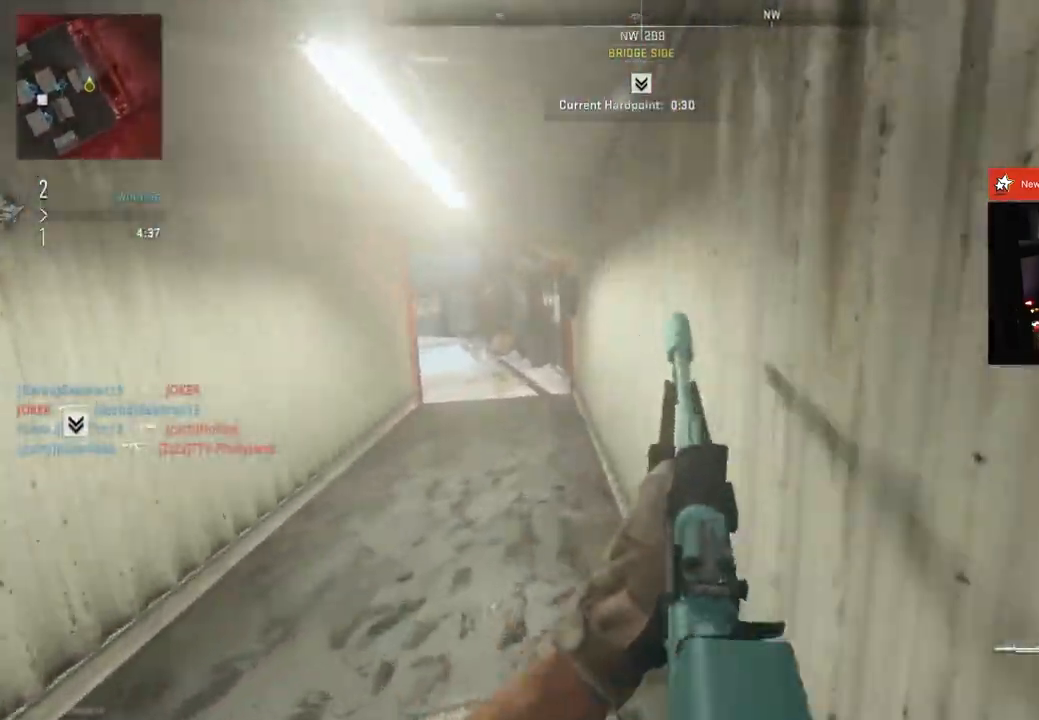
{"buttons": [], "left_stick": "up", "right_stick": "left", "events": [[50, "right_stick", "center"], [66, "L3", "up"], [100, "right_stick", "left"], [150, "L3", "down"], [150, "right_stick", "center"], [267, "L3", "up"], [383, "right_stick", "left"]]}
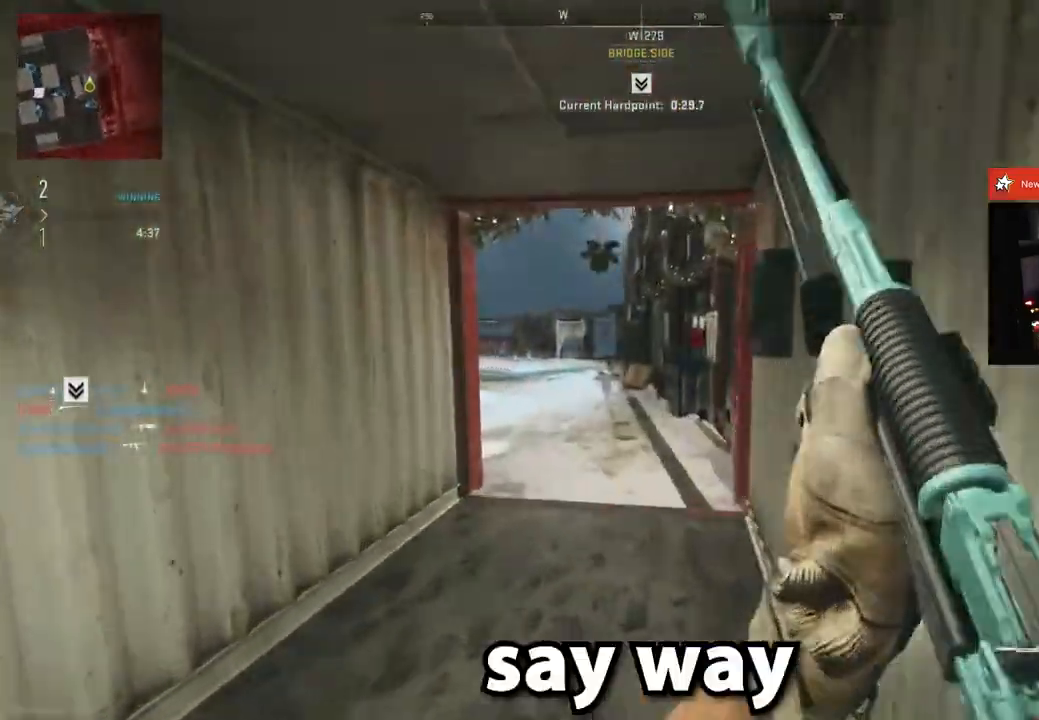
{"buttons": ["L1"], "left_stick": "up", "right_stick": "left", "events": [[17, "right_stick", "center"], [284, "right_stick", "left"], [501, "L1", "down"]]}
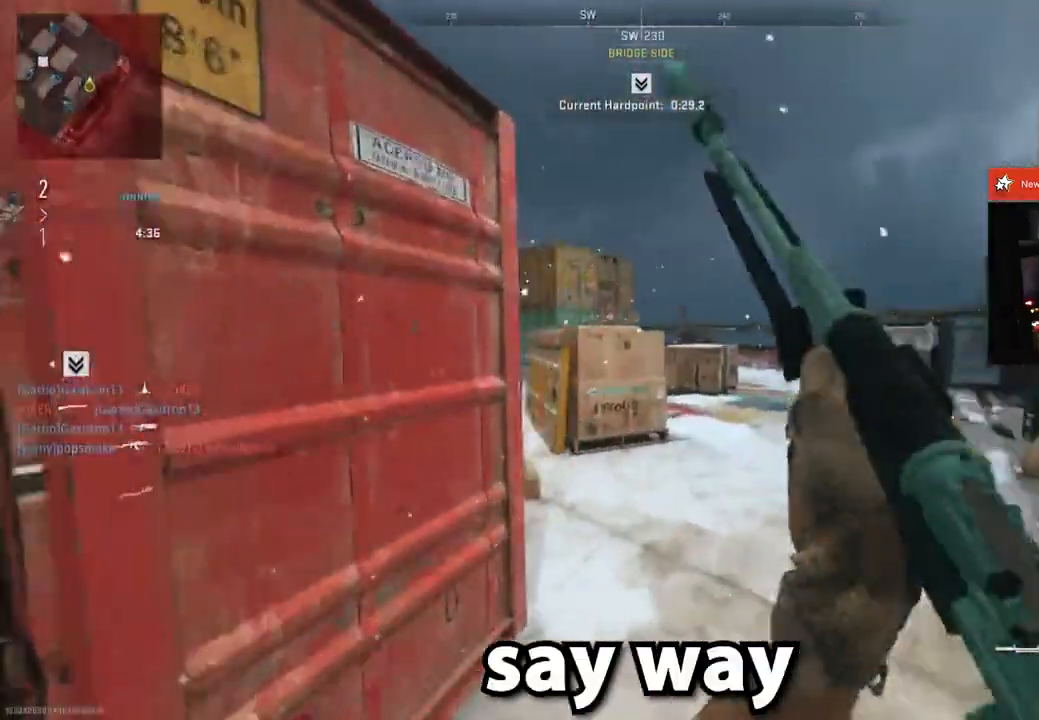
{"buttons": ["L2"], "left_stick": "left", "right_stick": "center", "events": [[66, "right_stick", "center"], [83, "L1", "up"], [150, "L2", "down"], [150, "left_stick", "left"], [367, "right_stick", "right"], [450, "right_stick", "center"]]}
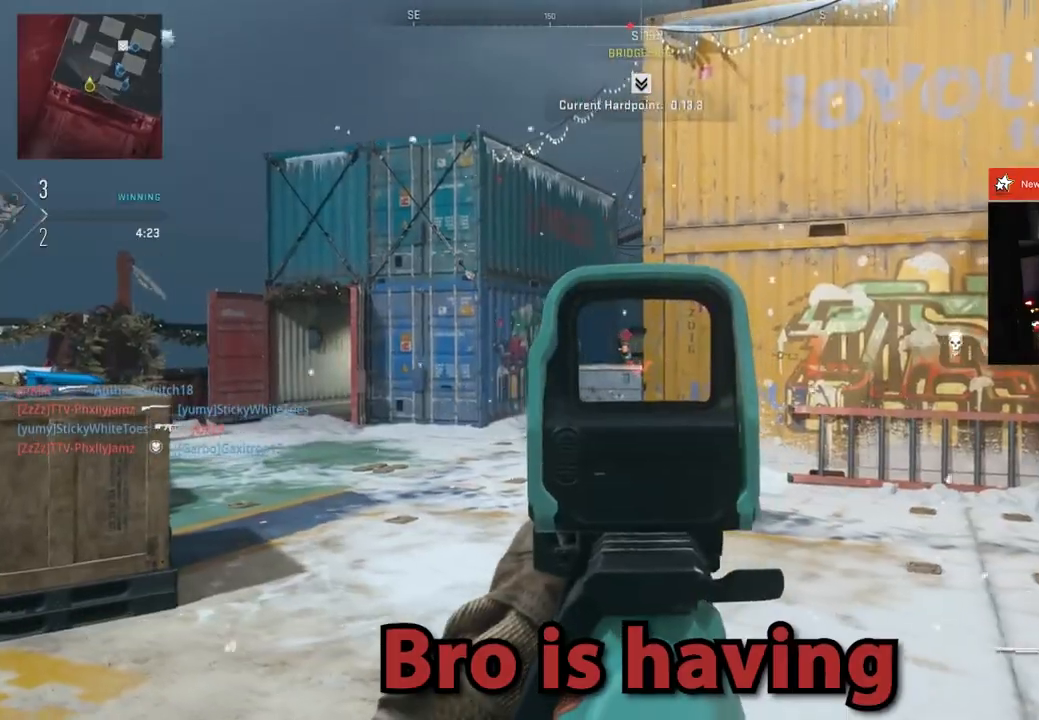
{"buttons": ["L2", "R2"], "left_stick": "down-right", "right_stick": "center", "events": [[117, "right_stick", "up-left"], [150, "L1", "down"], [150, "R2", "down"], [184, "R1", "down"], [184, "right_stick", "center"], [234, "L1", "up"], [250, "left_stick", "down-right"], [300, "L1", "down"], [367, "L1", "up"], [367, "R1", "up"], [401, "right_stick", "down"], [451, "right_stick", "center"]]}
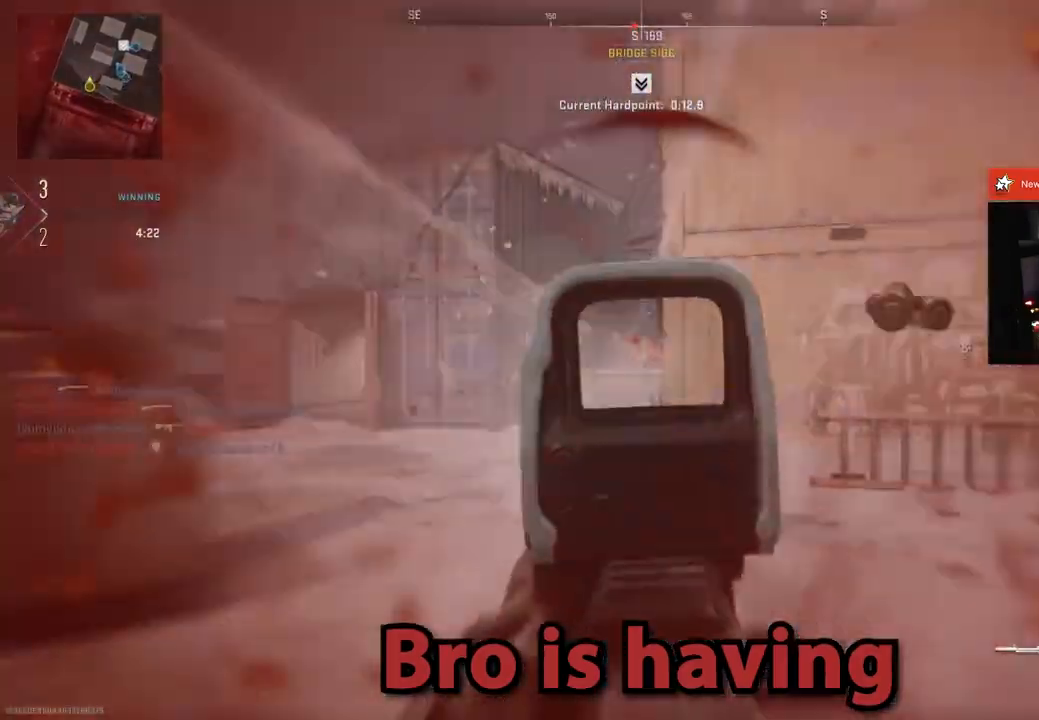
{"buttons": ["L2"], "left_stick": "right", "right_stick": "center", "events": [[250, "left_stick", "right"], [250, "right_stick", "down-left"], [483, "R2", "up"], [500, "right_stick", "center"]]}
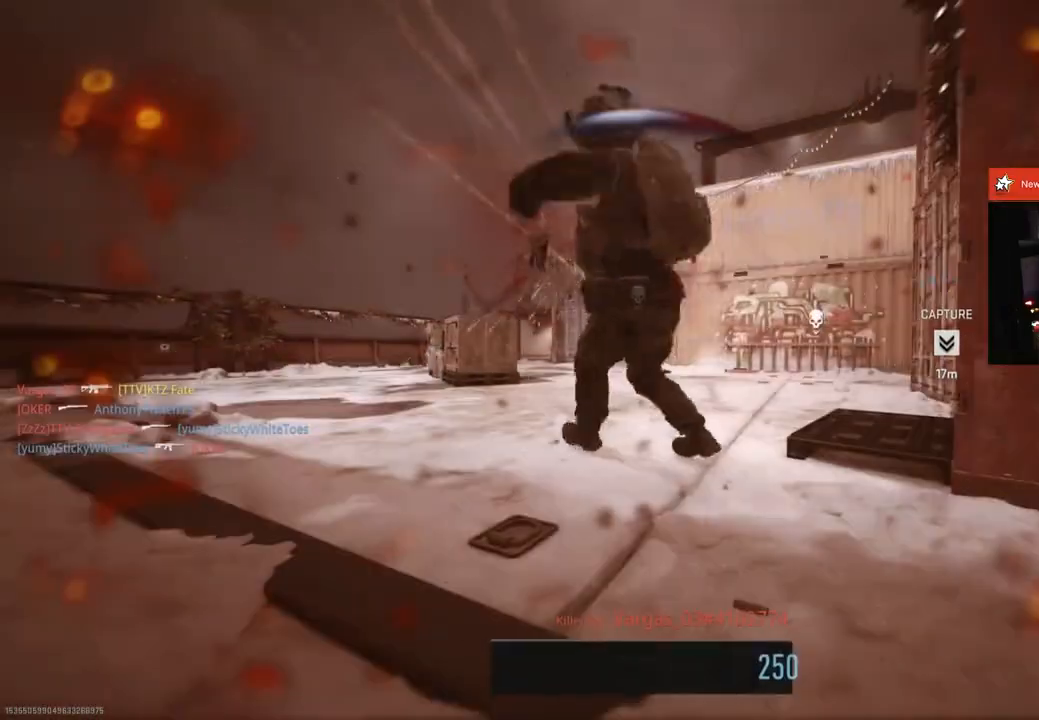
{"buttons": [], "left_stick": "center", "right_stick": "center", "events": [[134, "left_stick", "center"], [184, "L2", "up"]]}